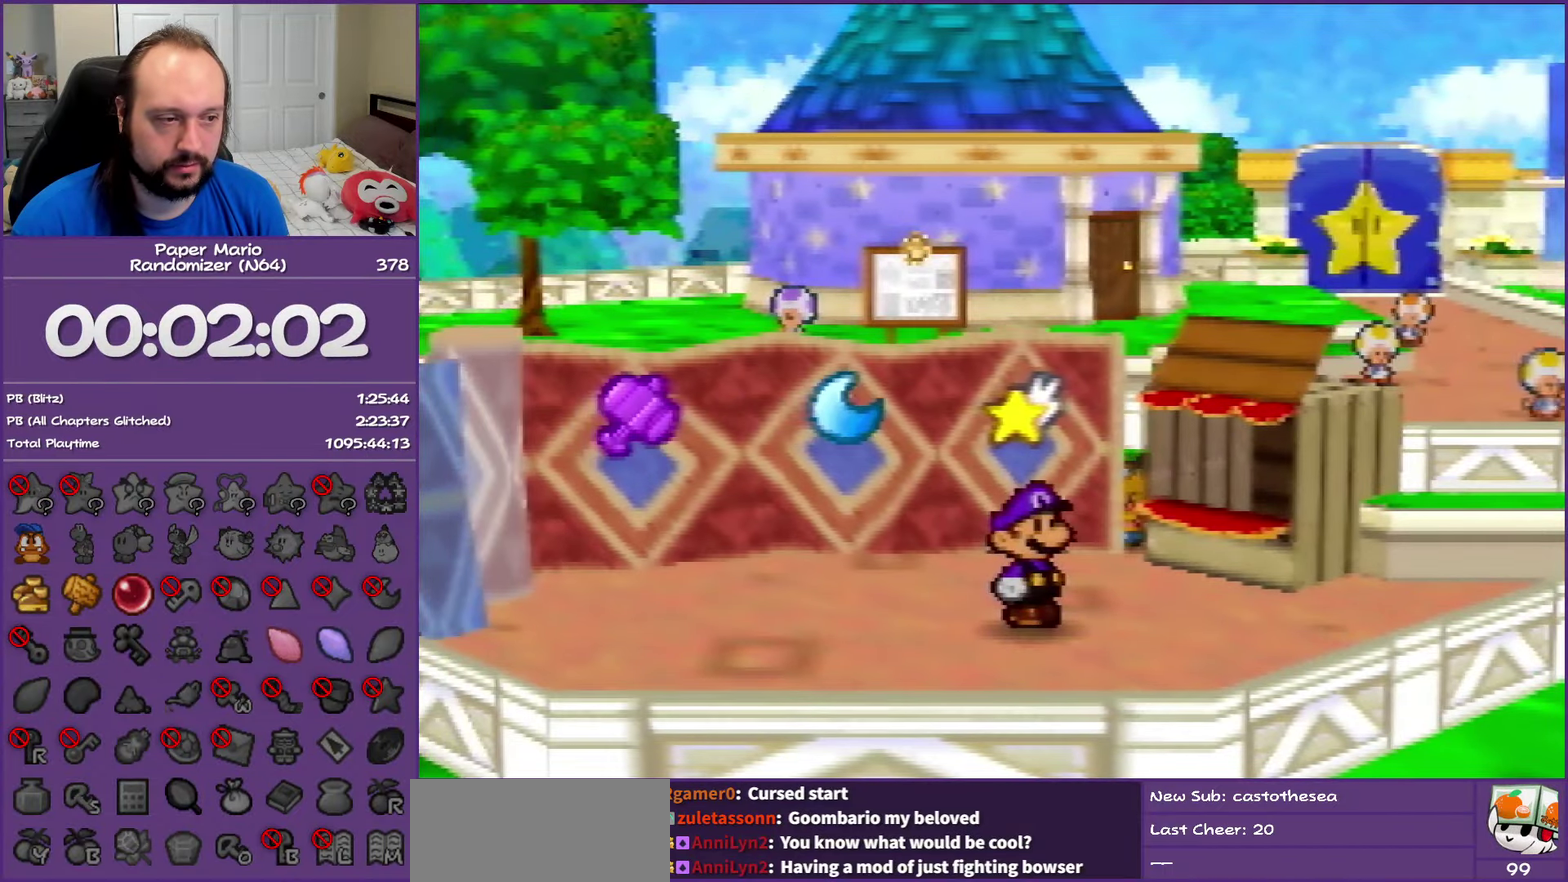
Gameplay with a controller (Nintendo layout); each line is a JSON object with the inputs held at the frame after it. "events" lists button and stick changes between this image and that frame as [ms after this image, input, new state], when the widget could be followed in between. This overlay highlights the sticks when they move; stick clicks (L3) are not distinguishable. Not read: L3 R3.
{"buttons": [], "left_stick": "up-left", "events": []}
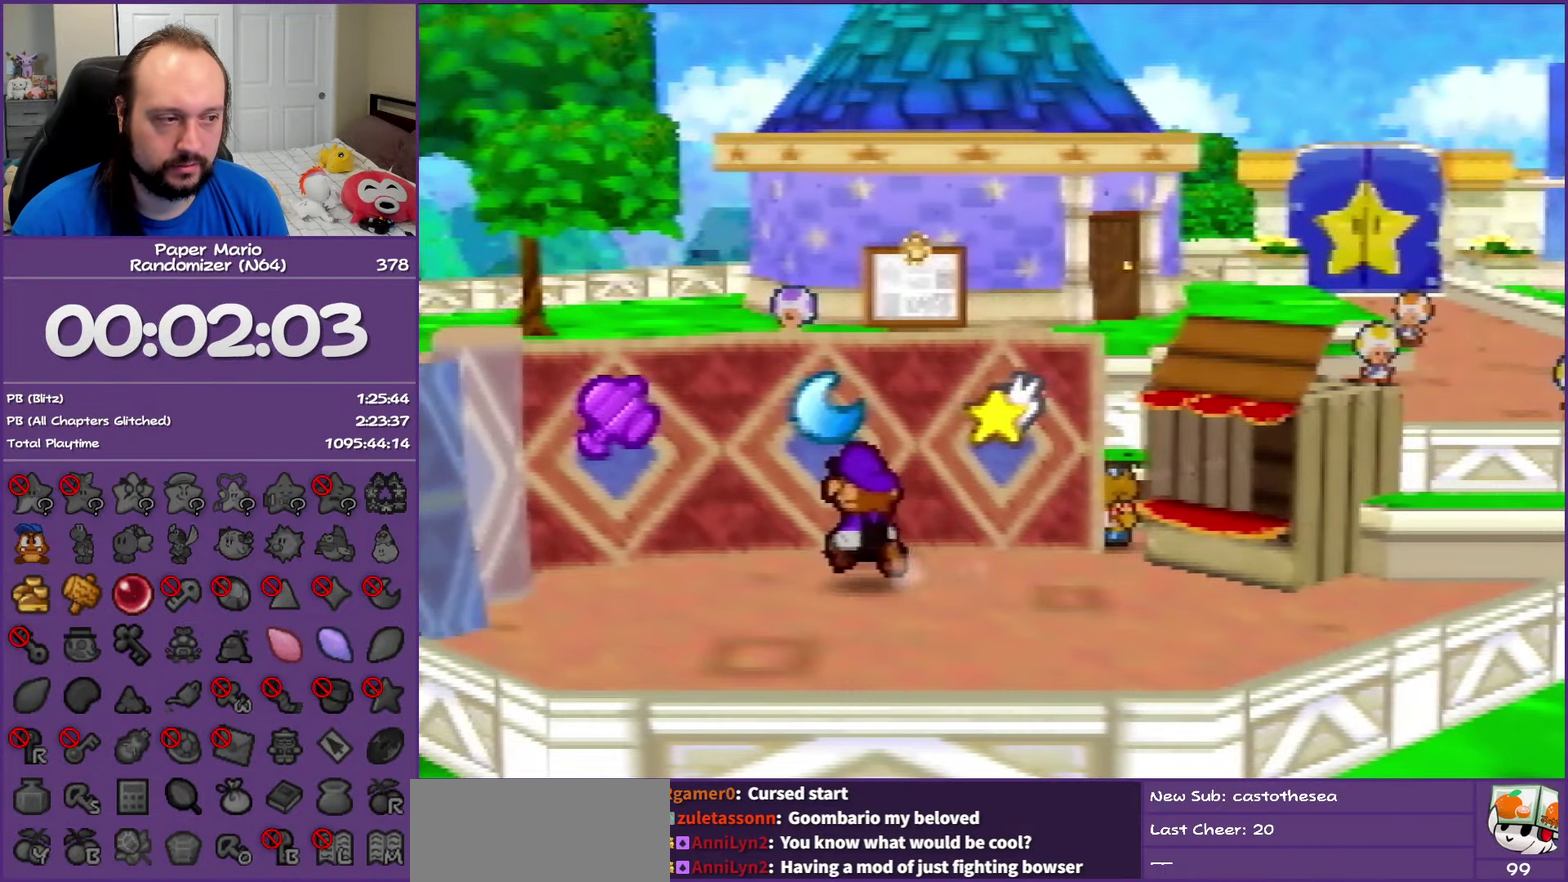
{"buttons": [], "left_stick": "down-right", "events": [[117, "left_stick", "right"], [233, "left_stick", "down-right"]]}
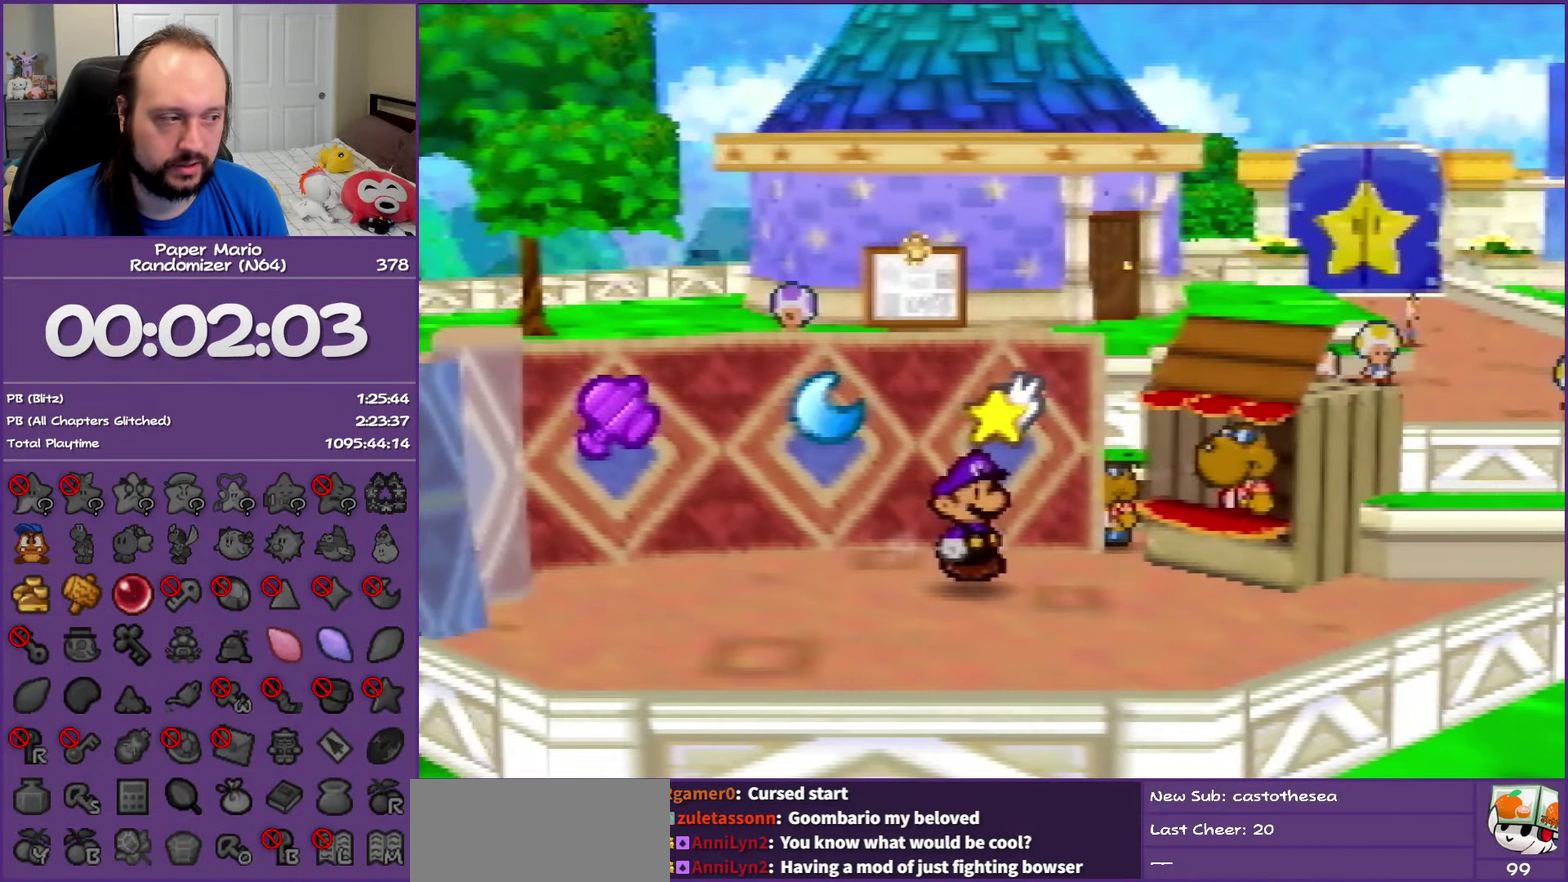
{"buttons": ["A"], "left_stick": "up-right", "events": [[33, "left_stick", "right"], [300, "left_stick", "up-right"], [450, "A", "down"]]}
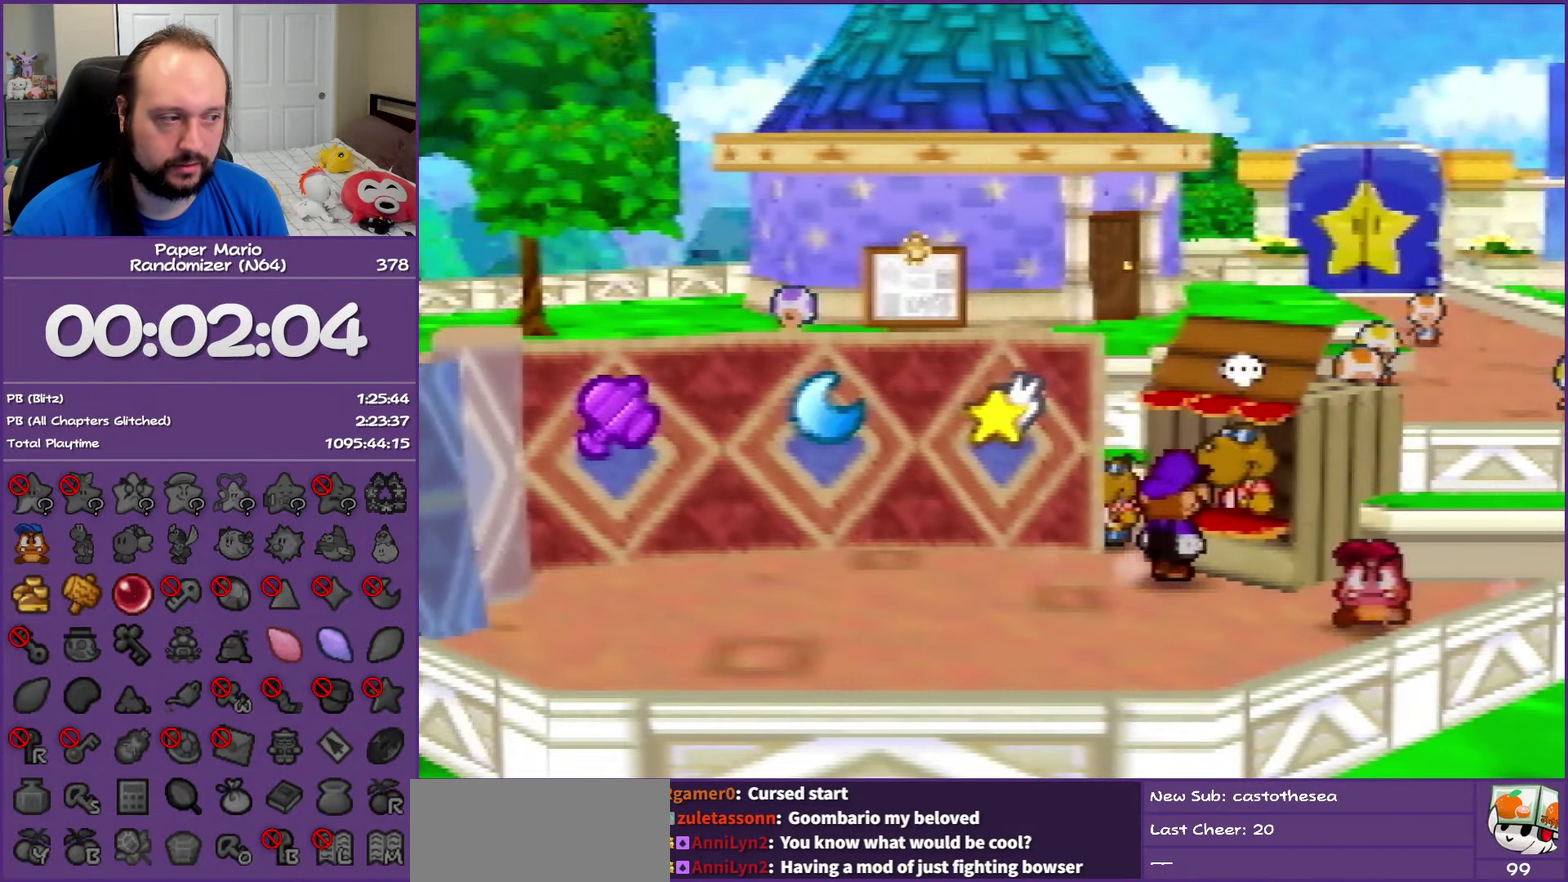
{"buttons": ["B"], "left_stick": "center", "events": [[50, "B", "down"], [67, "A", "up"], [117, "left_stick", "center"]]}
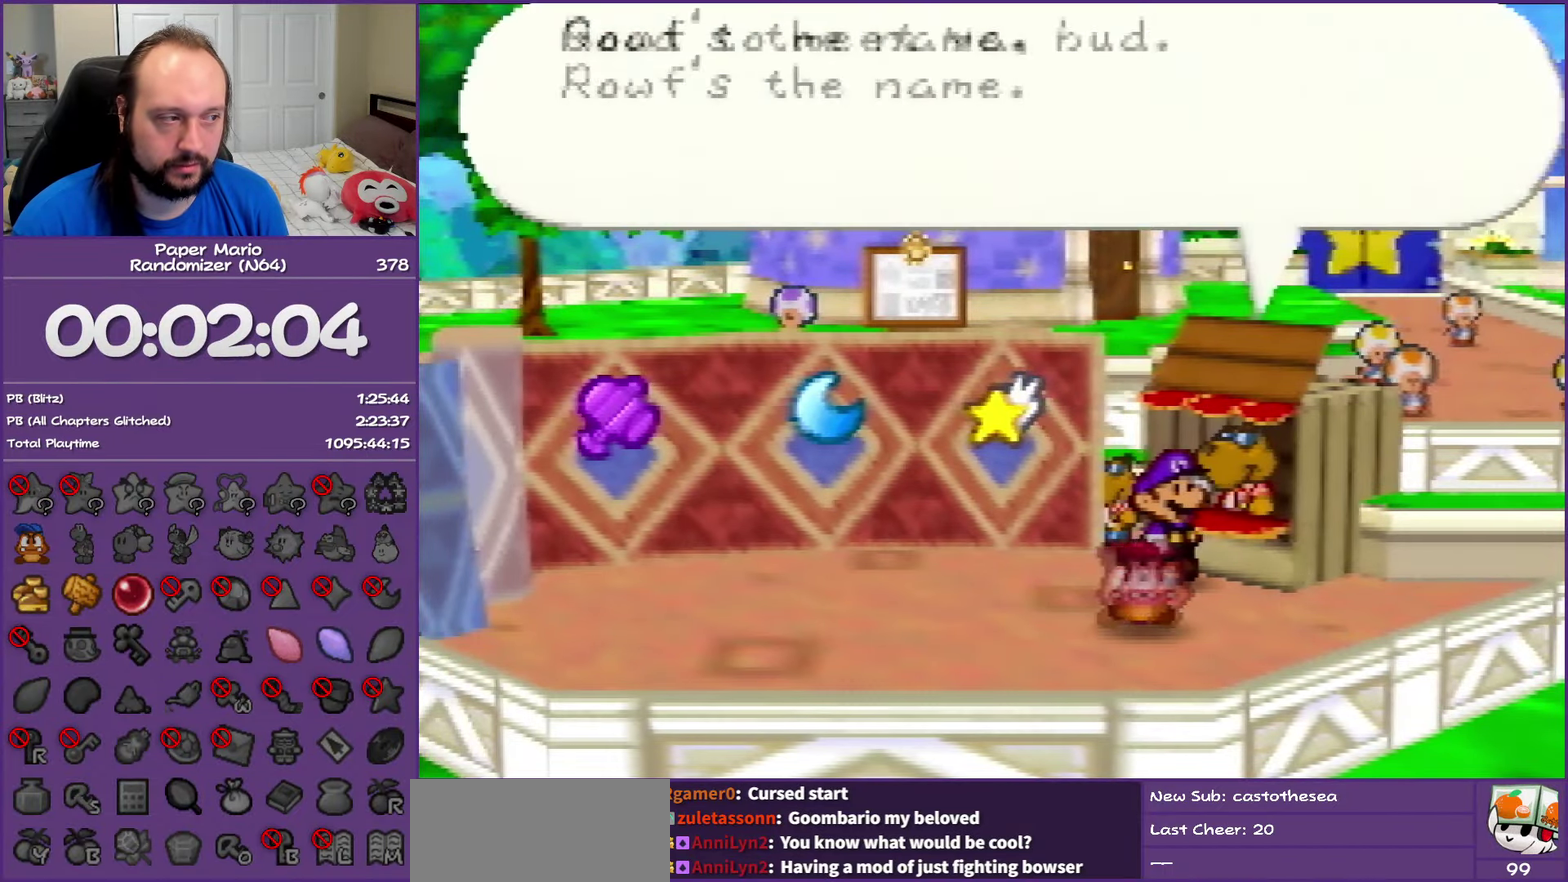
{"buttons": ["A", "B"], "left_stick": "center", "events": [[433, "A", "down"]]}
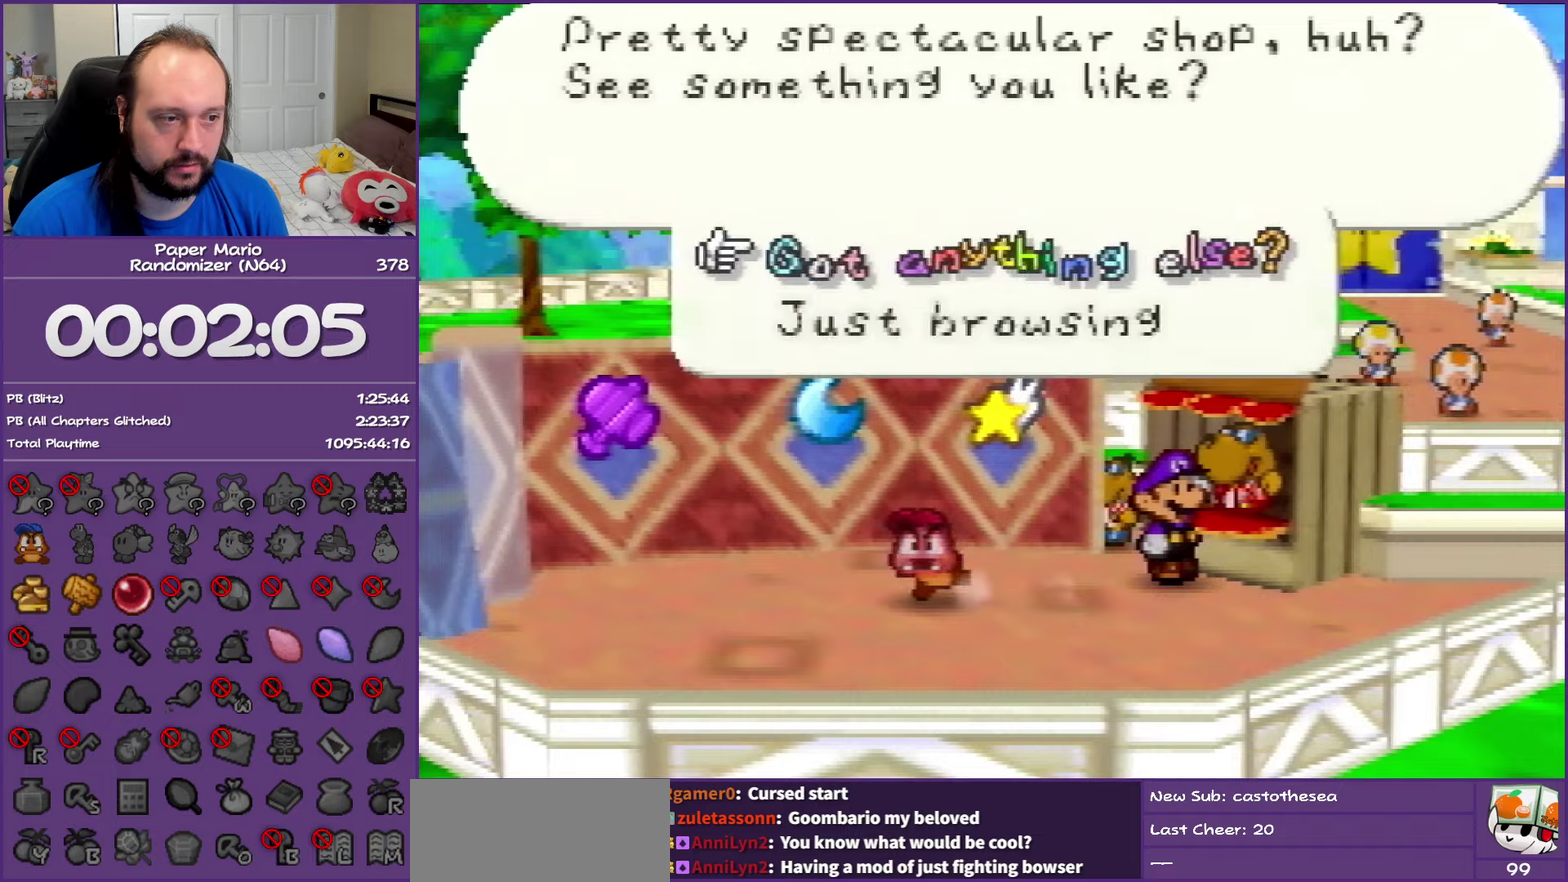
{"buttons": ["B"], "left_stick": "center", "events": [[117, "A", "up"]]}
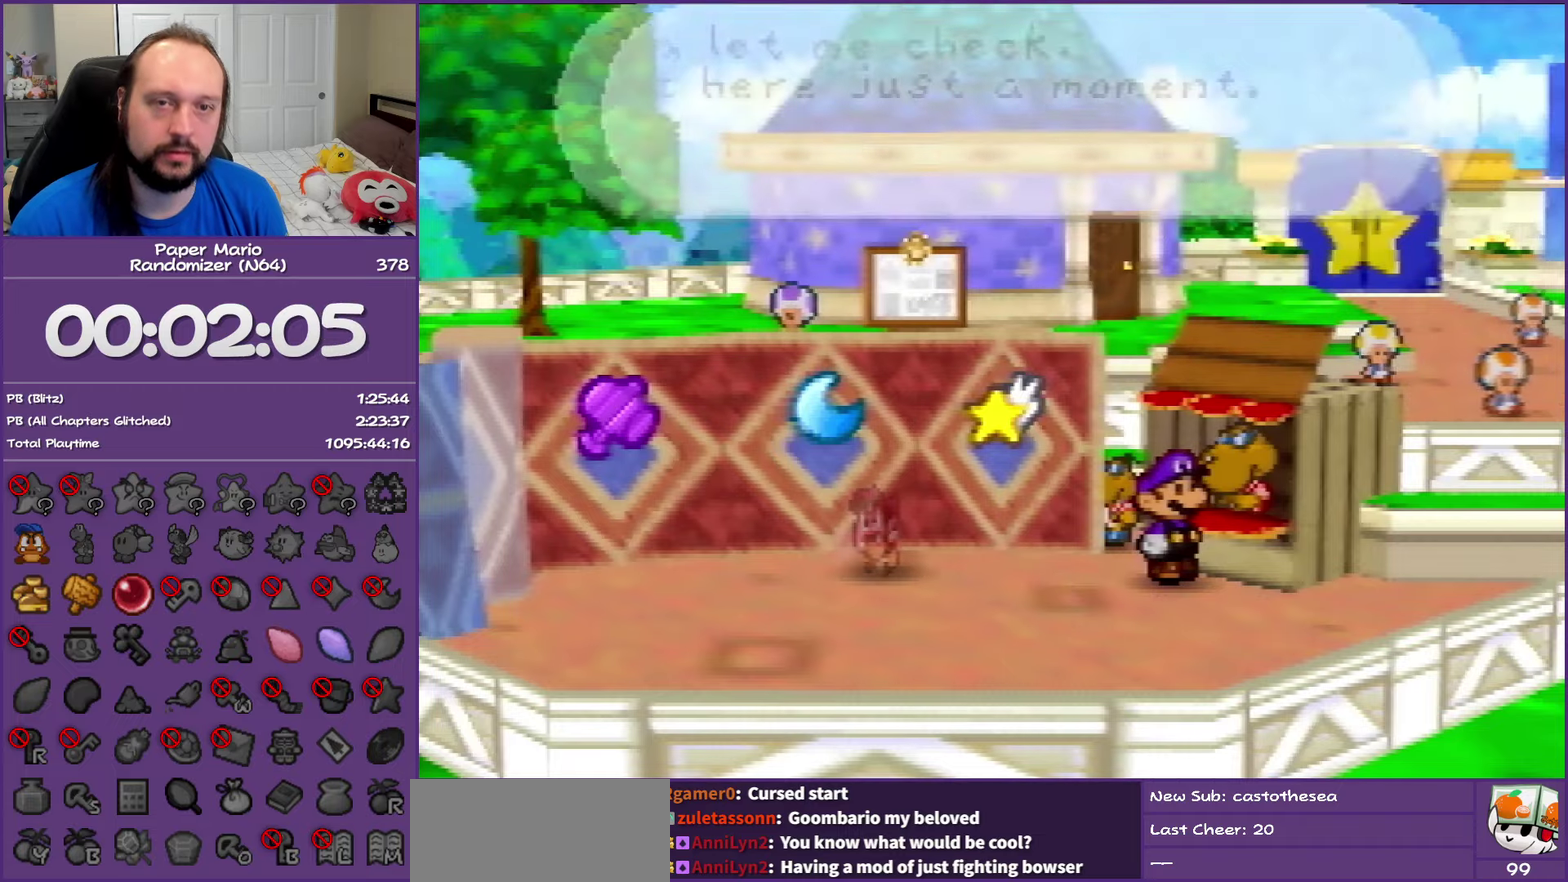
{"buttons": ["B"], "left_stick": "center", "events": []}
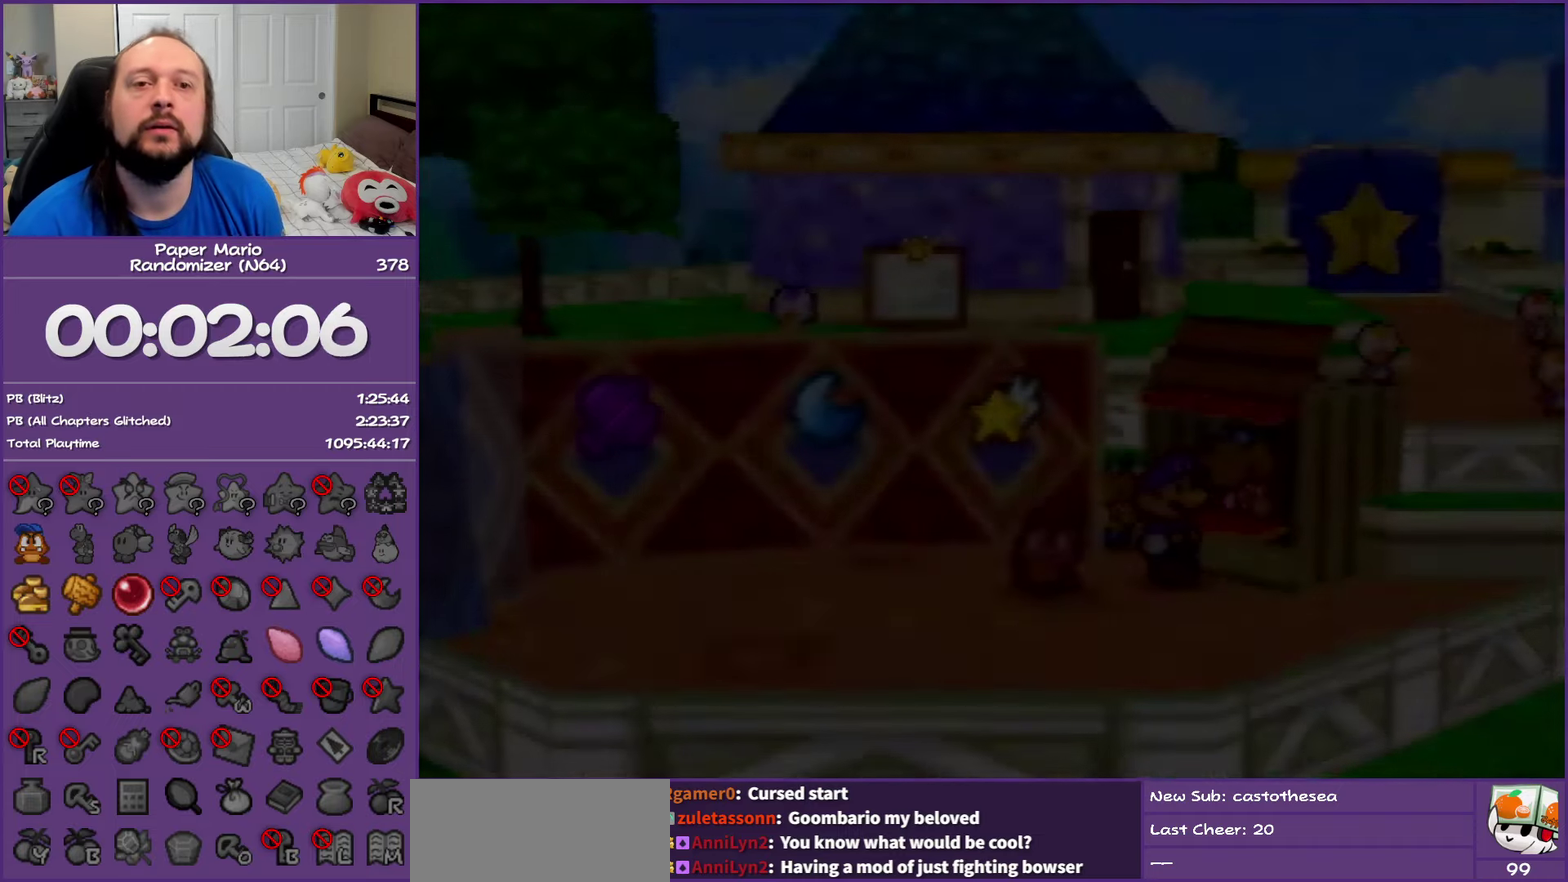
{"buttons": ["B"], "left_stick": "center", "events": []}
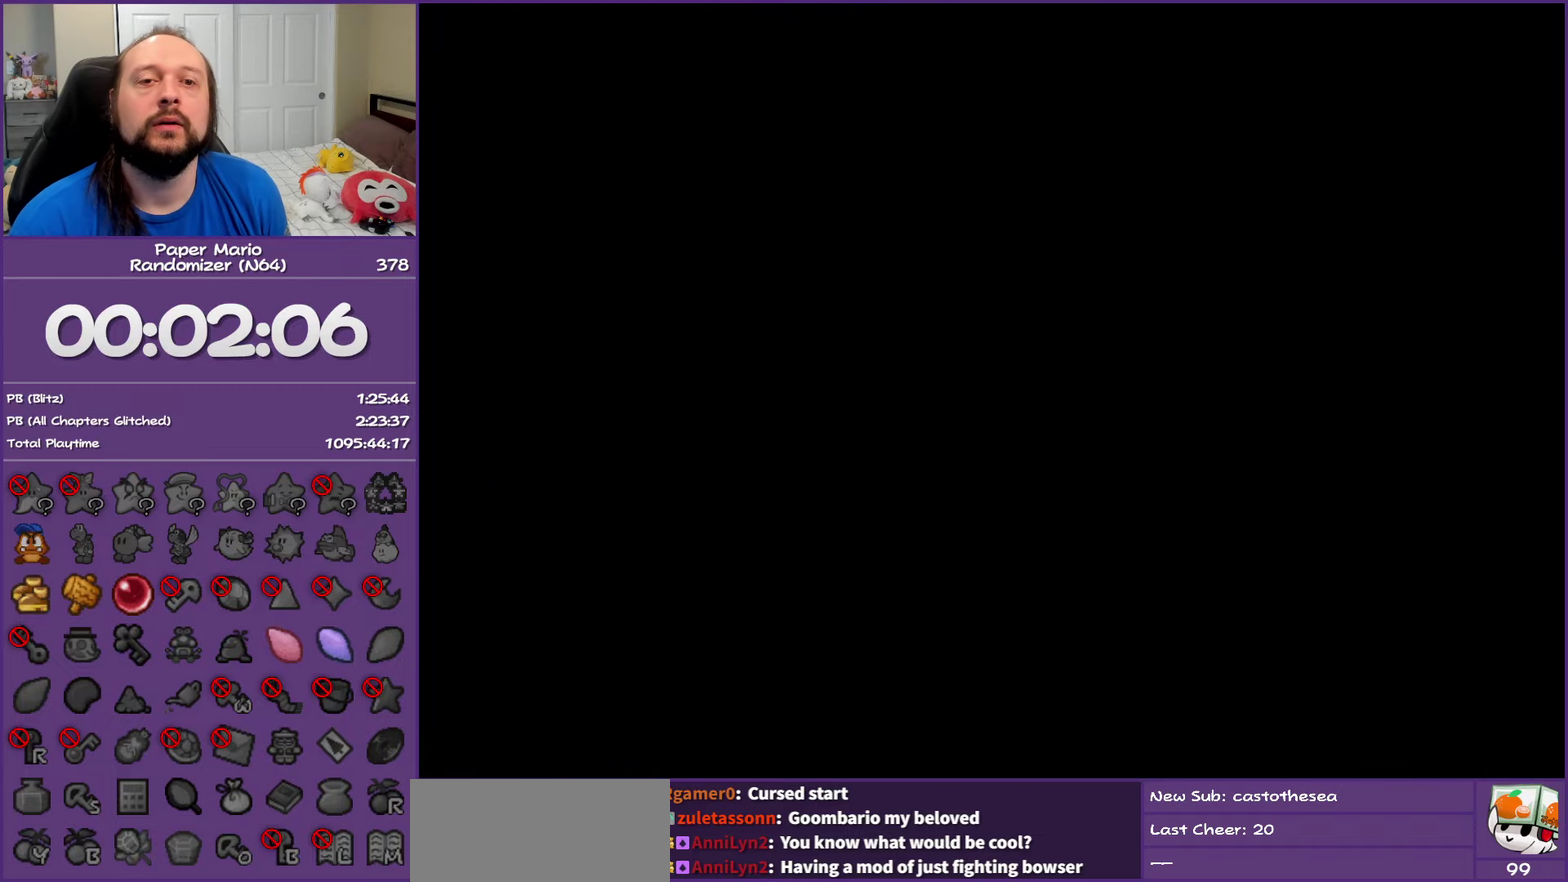
{"buttons": ["B"], "left_stick": "center", "events": []}
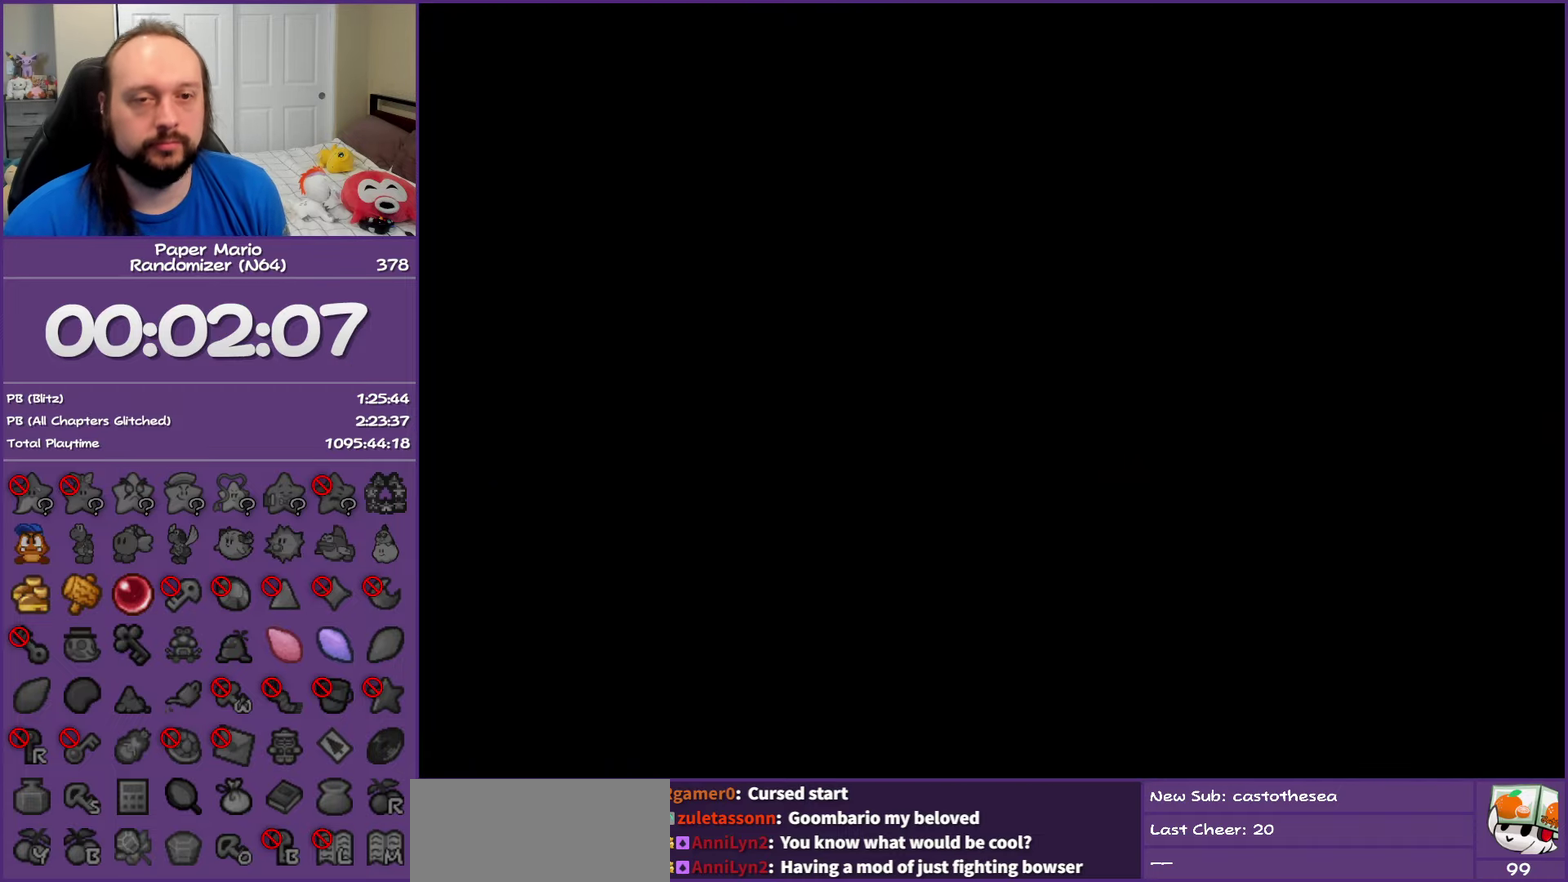
{"buttons": ["B"], "left_stick": "center", "events": []}
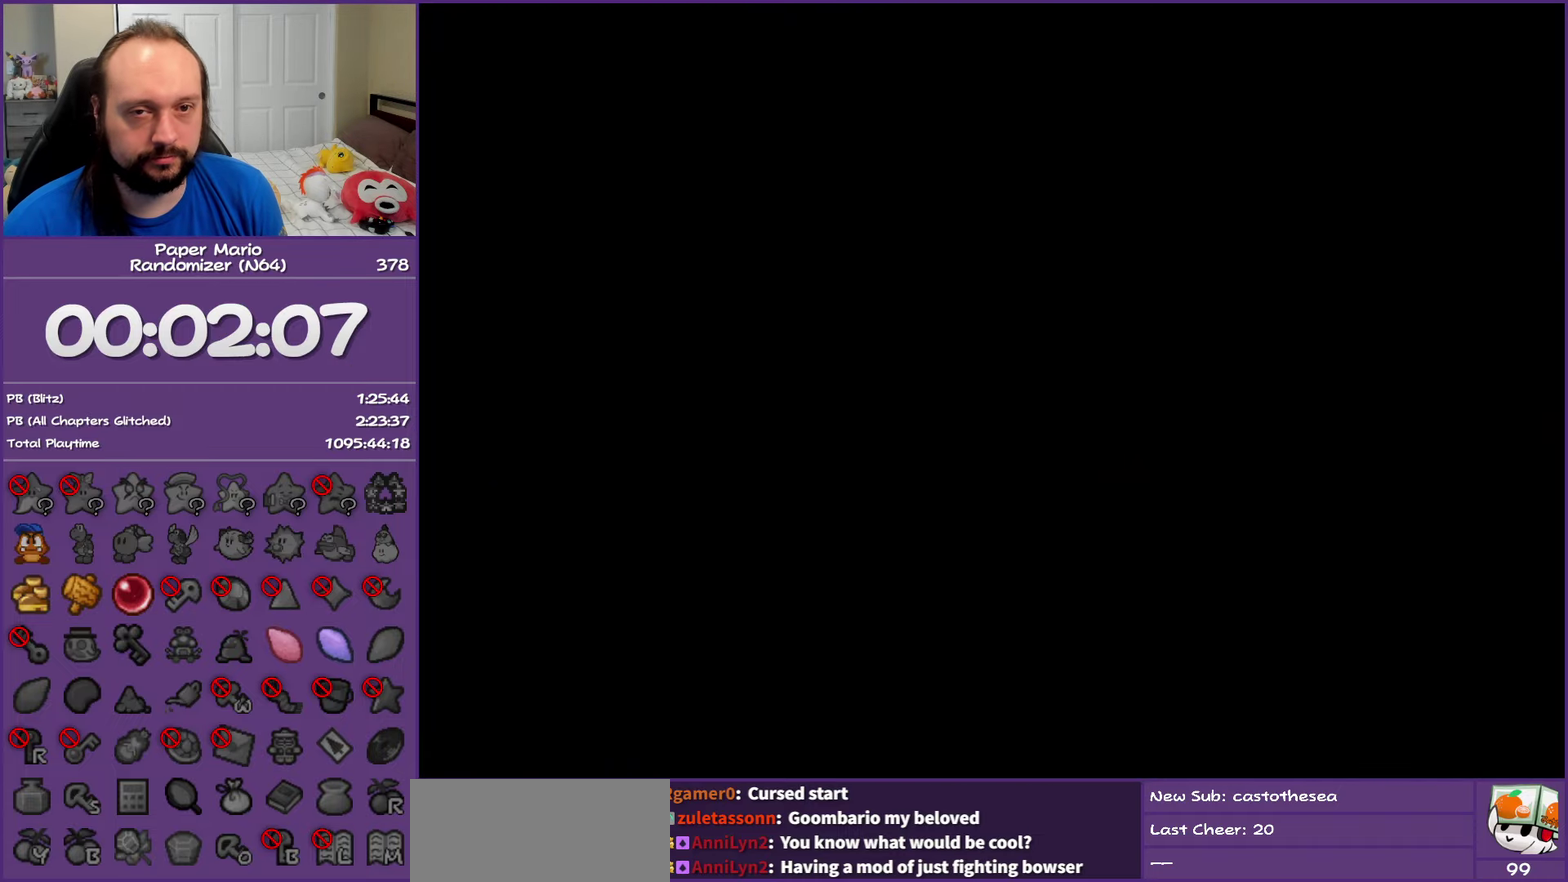
{"buttons": ["B"], "left_stick": "center", "events": []}
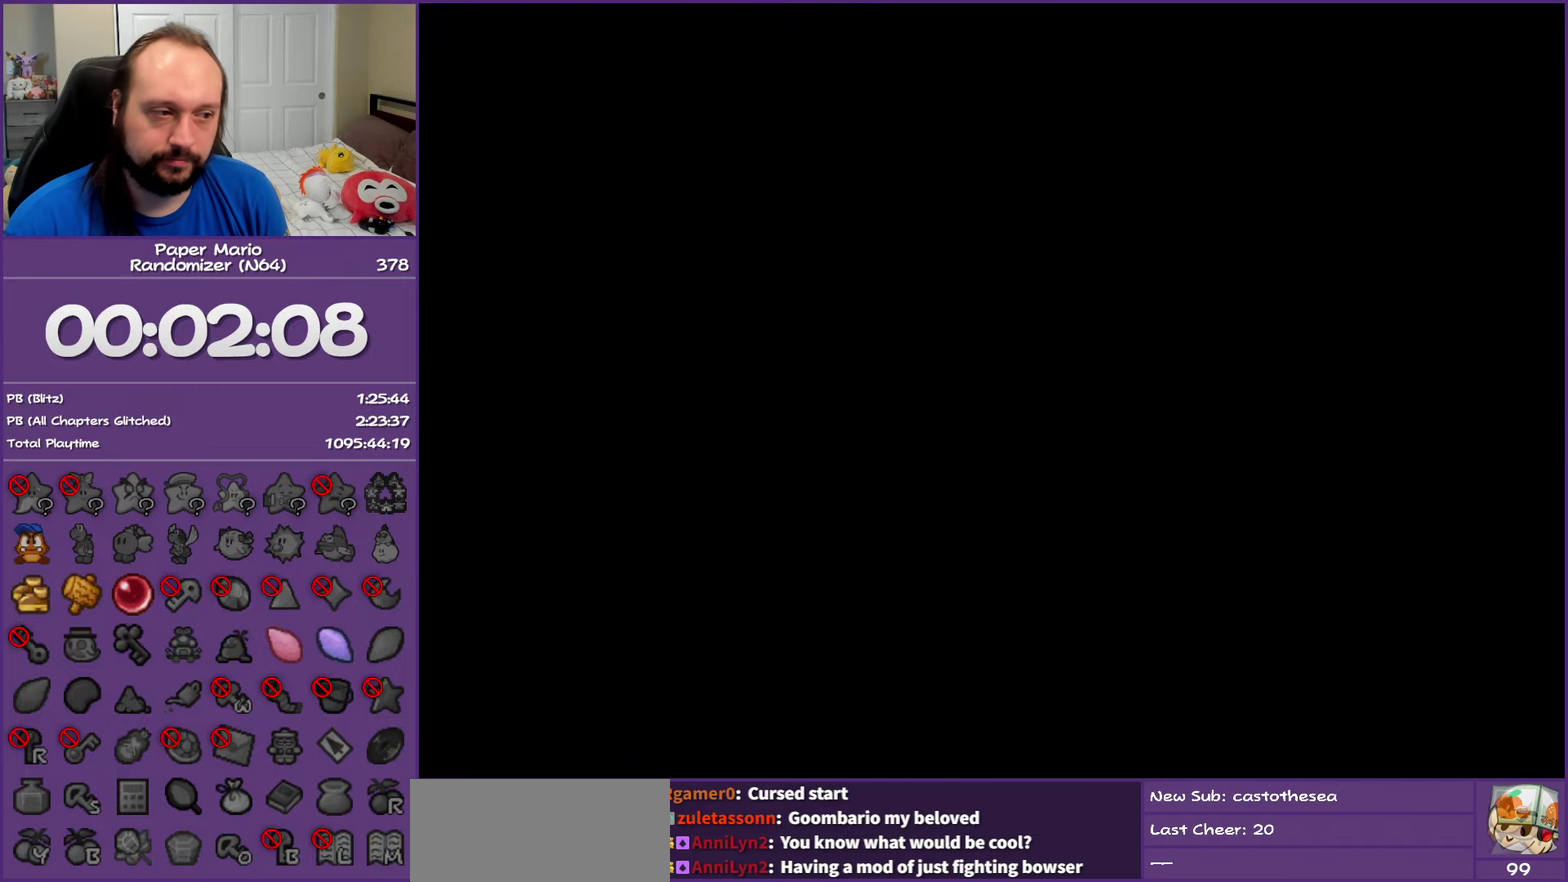
{"buttons": ["B"], "left_stick": "center", "events": []}
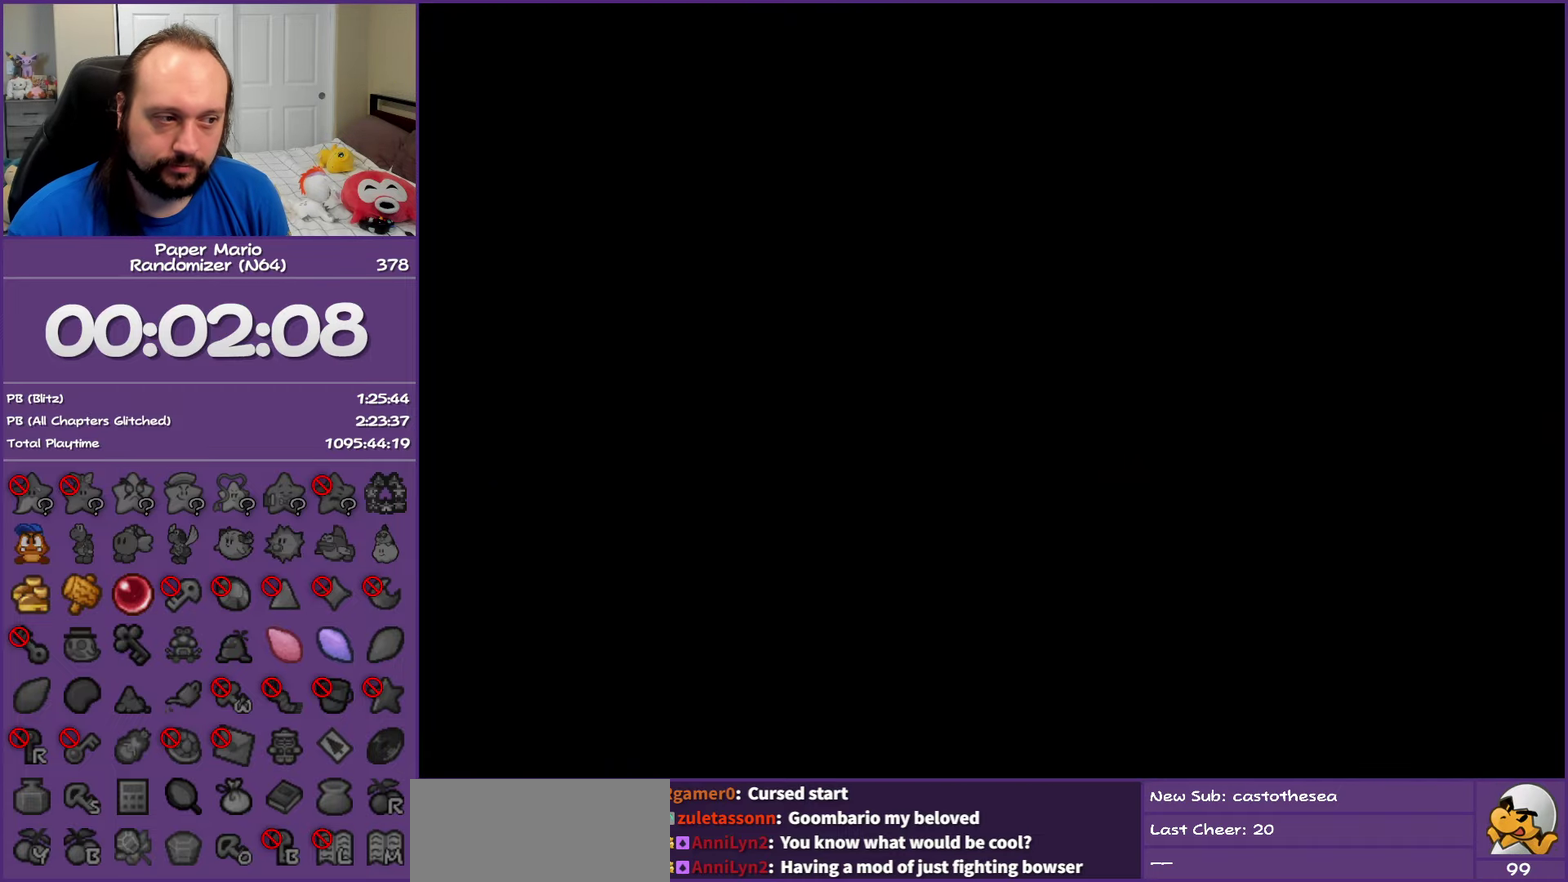
{"buttons": ["B"], "left_stick": "center", "events": []}
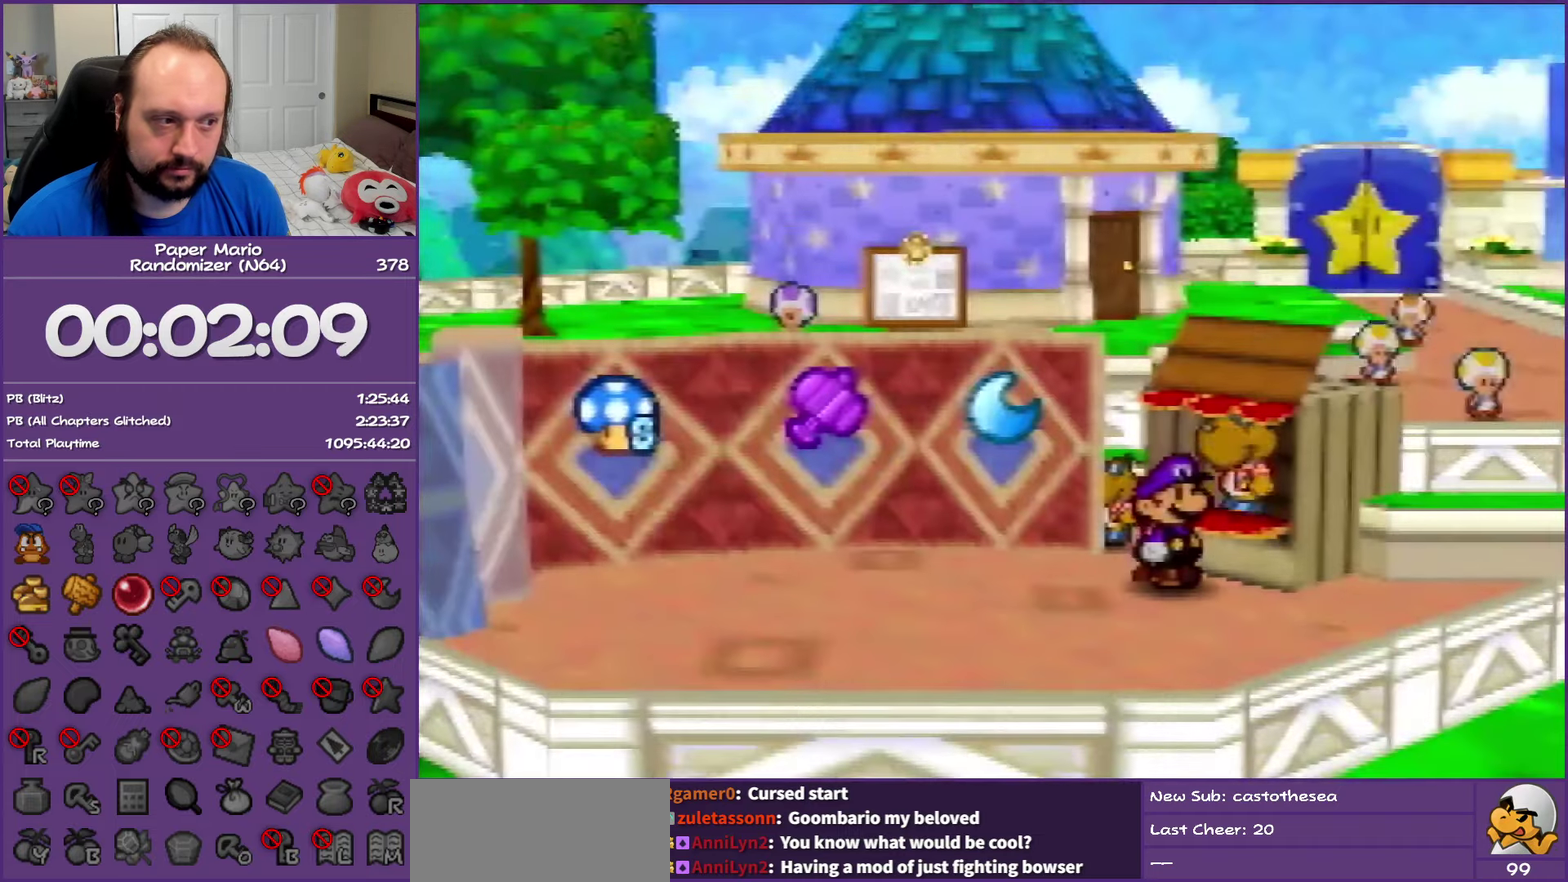
{"buttons": [], "left_stick": "left", "events": [[150, "B", "up"], [450, "left_stick", "left"]]}
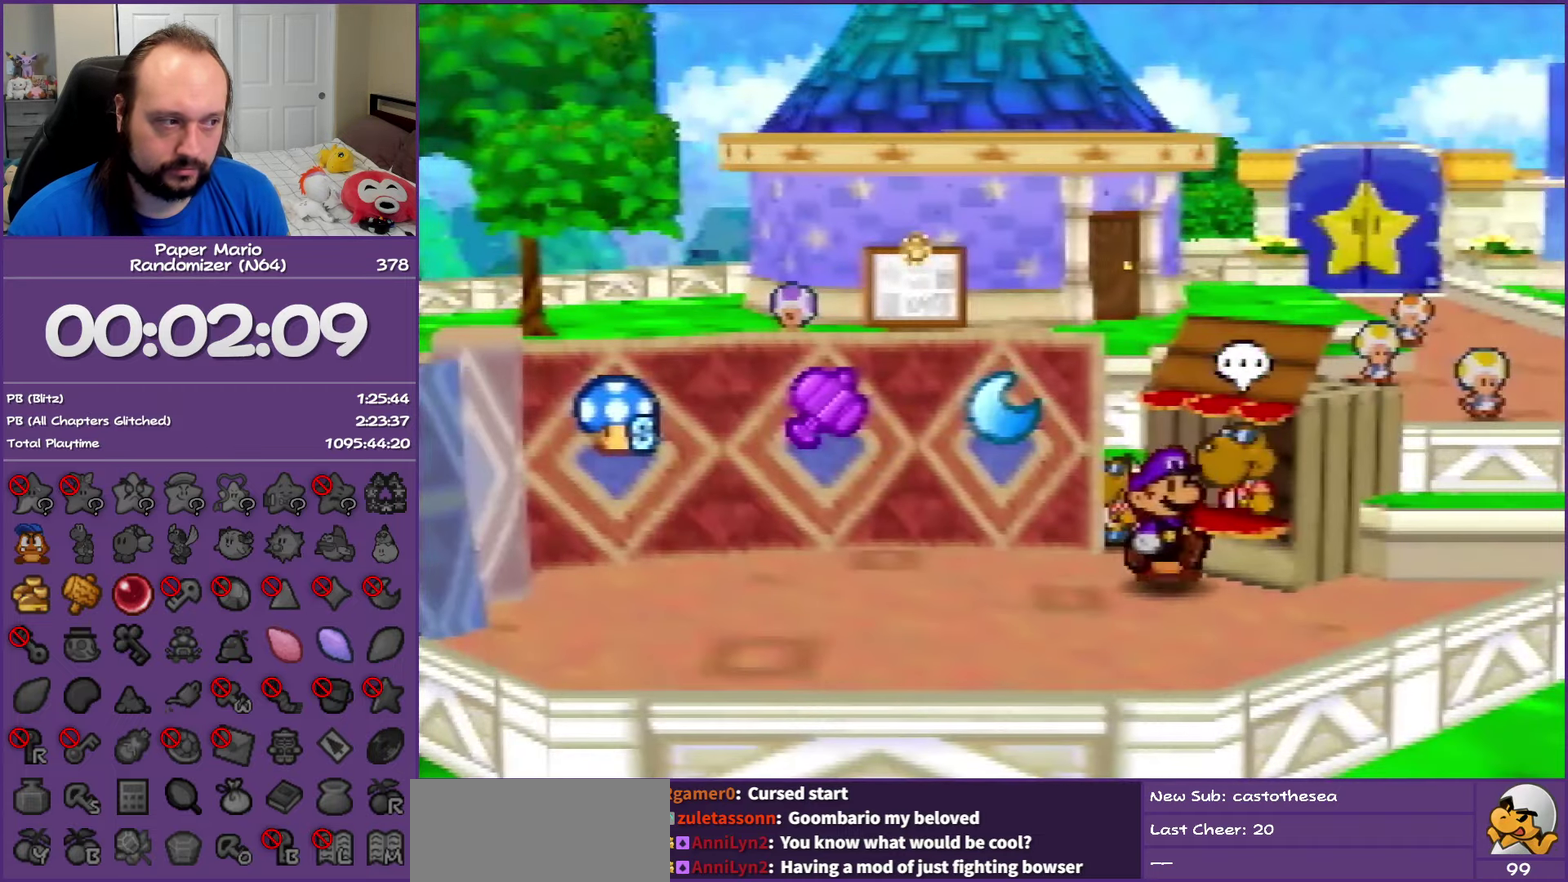
{"buttons": ["Z"], "left_stick": "down-right", "events": [[67, "left_stick", "down-right"], [283, "Z", "down"]]}
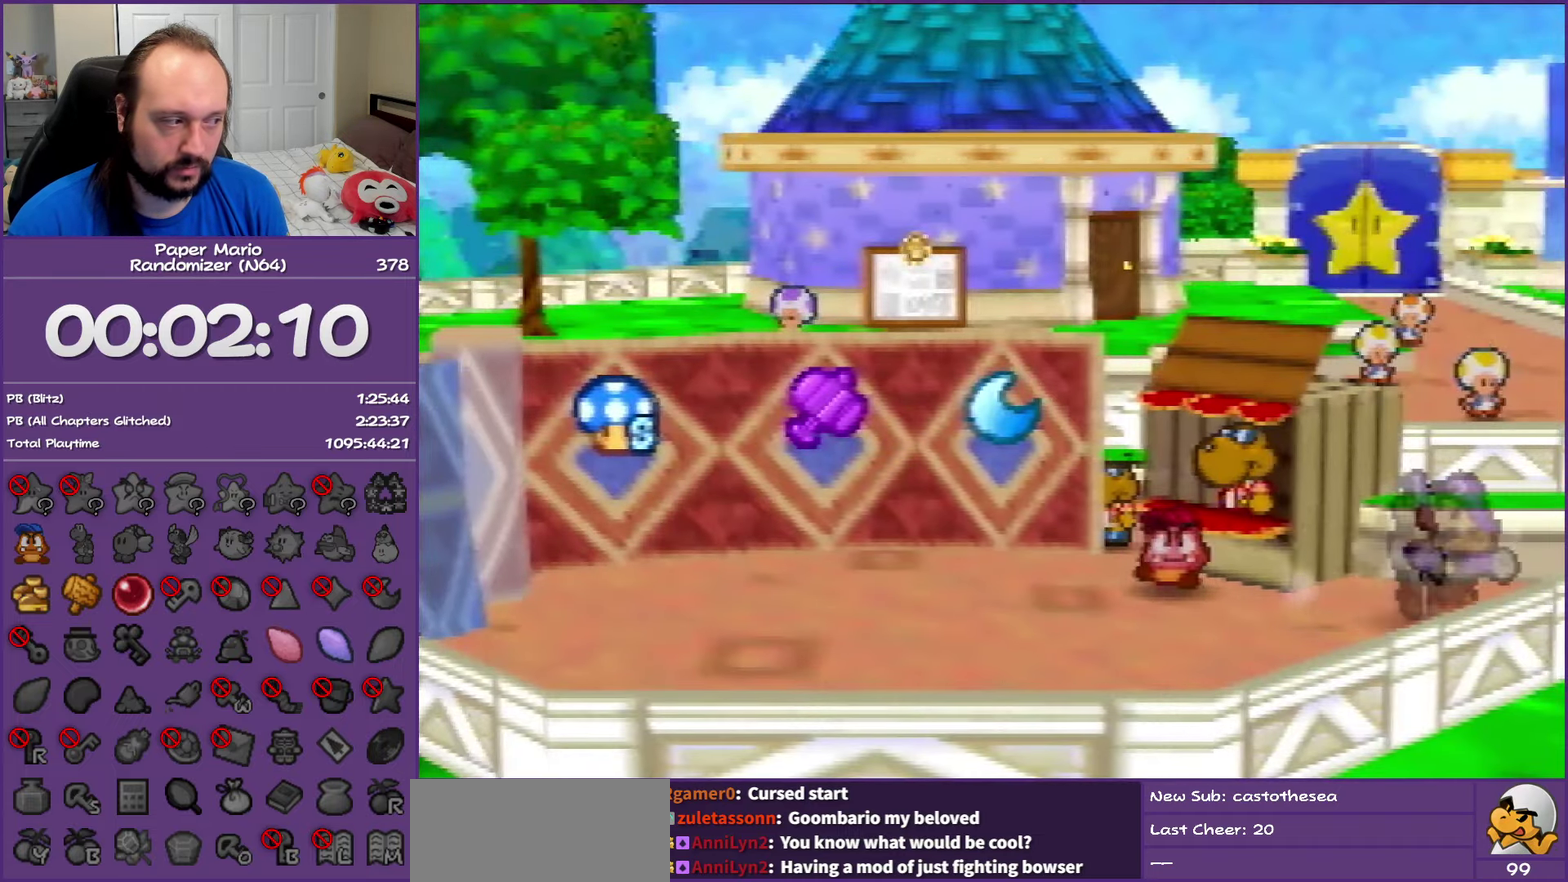
{"buttons": [], "left_stick": "down-right", "events": [[300, "Z", "up"], [400, "A", "down"], [483, "A", "up"]]}